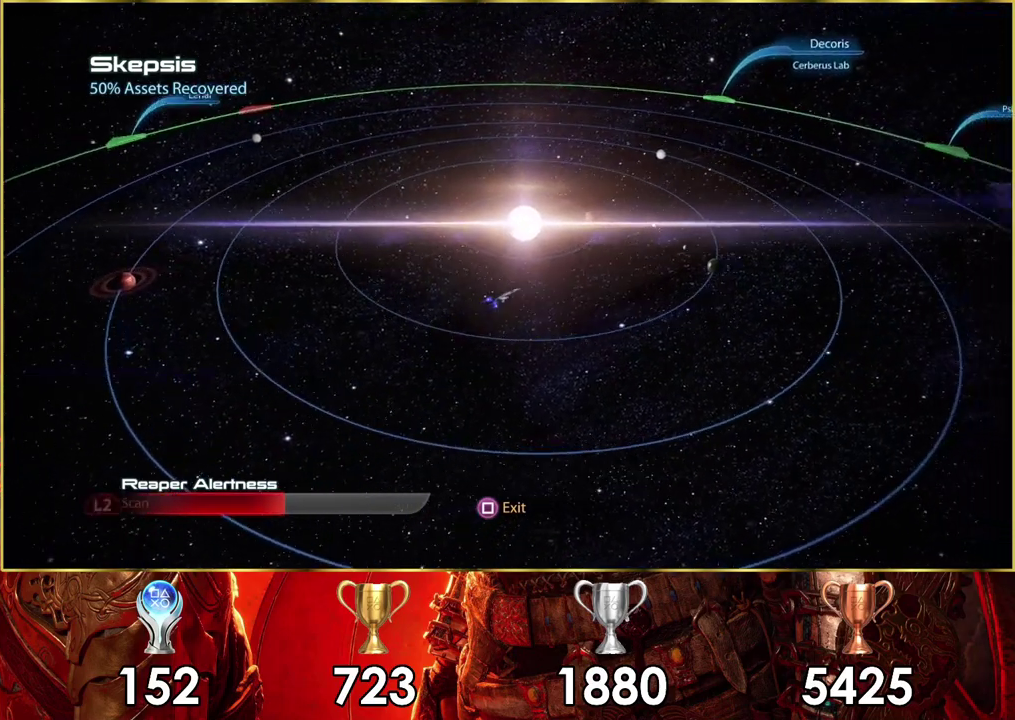
Gameplay with a controller (PlayStation layout); each line is a JSON object with the inputs held at the frame after it (dt_ms = milliseconds from this image to that frame). "events" lists button and stick changes between this image and that frame as [ms after this image, input, new state], when the widget could be followed in between. Not read: L1 R1.
{"dt_ms": 400, "buttons": [], "left_stick": "up-right", "right_stick": "center"}
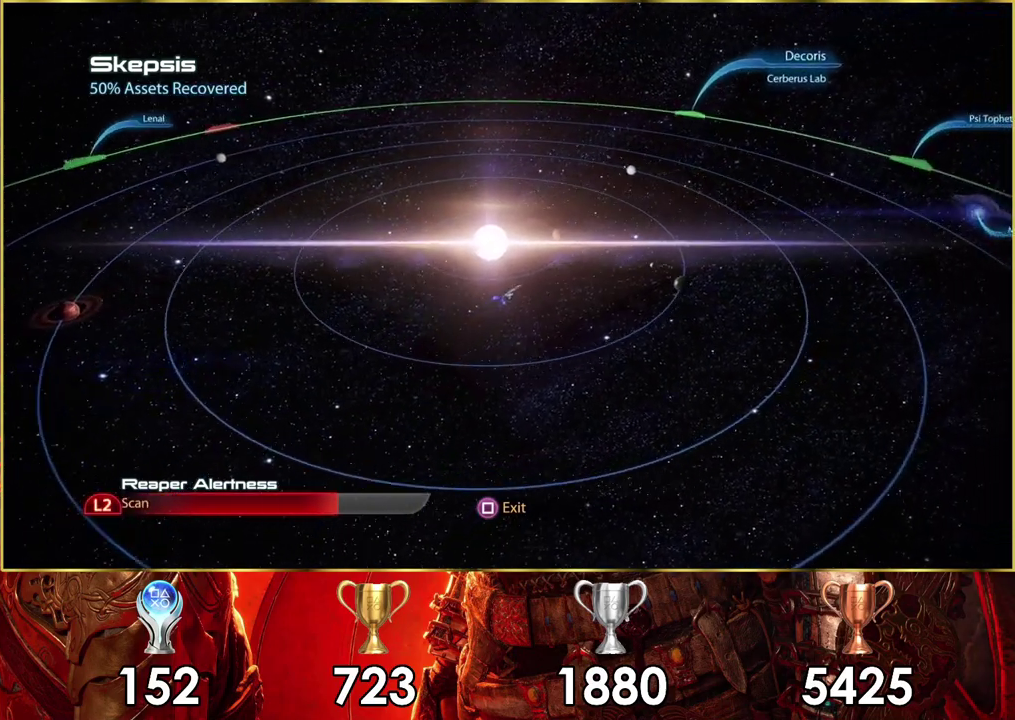
{"dt_ms": 500, "buttons": [], "left_stick": "up-right", "right_stick": "center"}
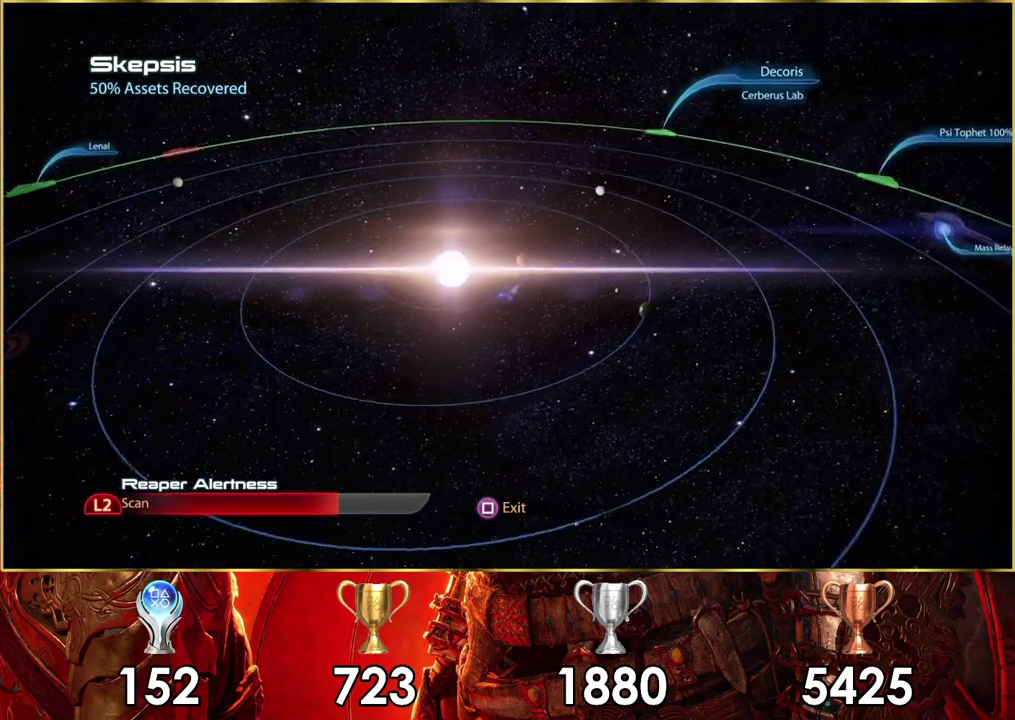
{"dt_ms": 500, "buttons": [], "left_stick": "up-right", "right_stick": "center"}
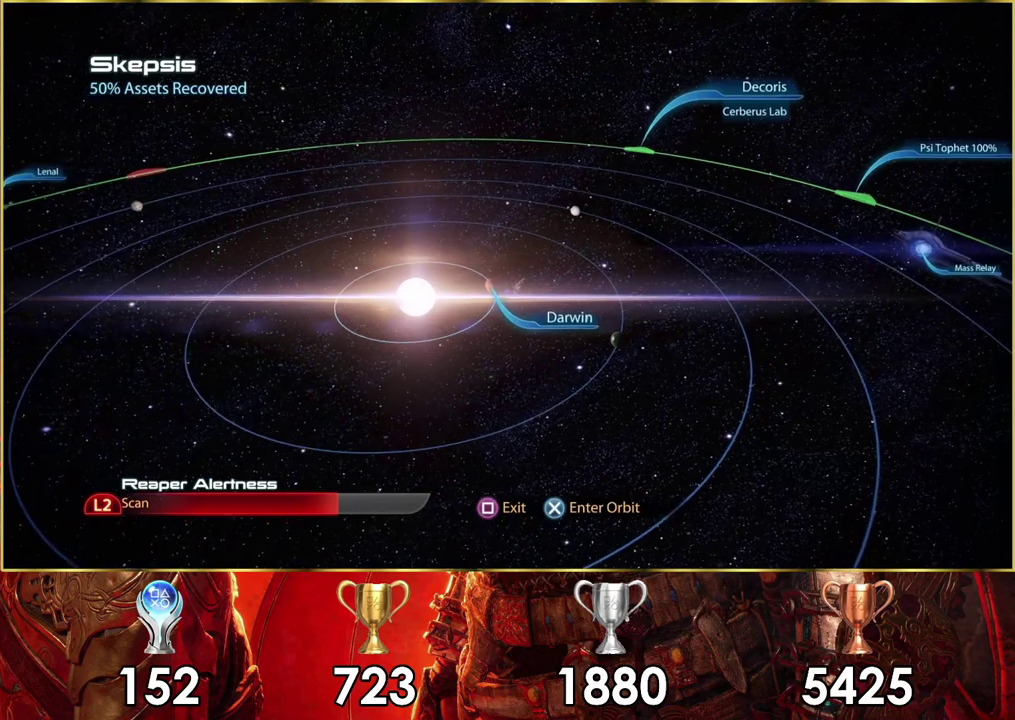
{"dt_ms": 500, "buttons": [], "left_stick": "up", "right_stick": "center", "events": [[200, "left_stick", "up"]]}
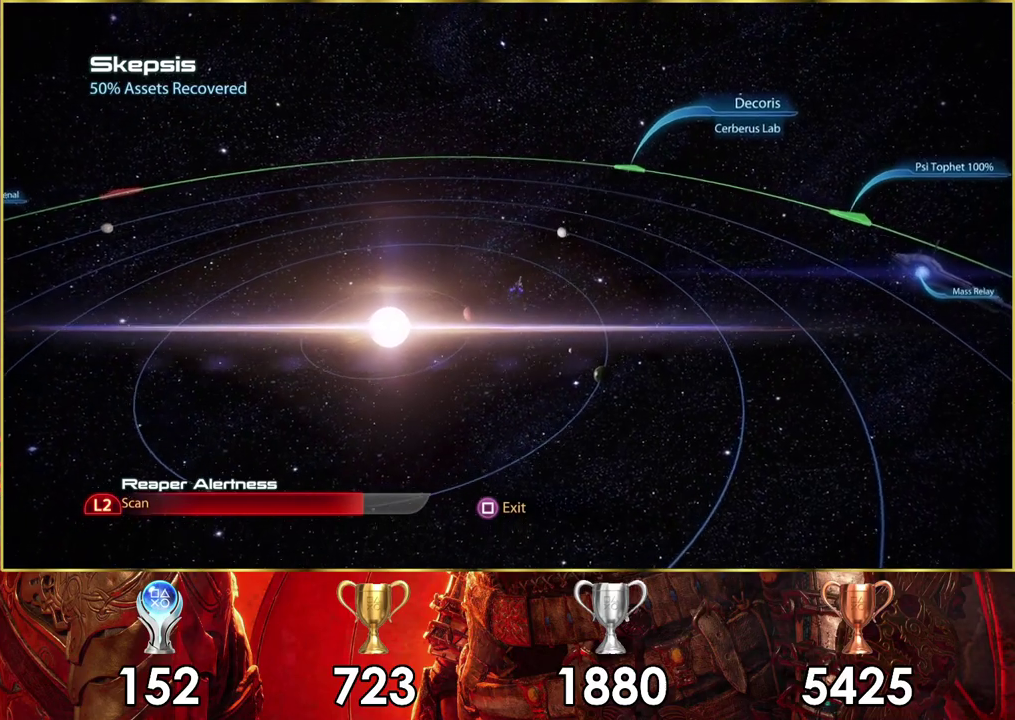
{"dt_ms": 500, "buttons": [], "left_stick": "up-right", "right_stick": "center", "events": [[317, "left_stick", "up-right"]]}
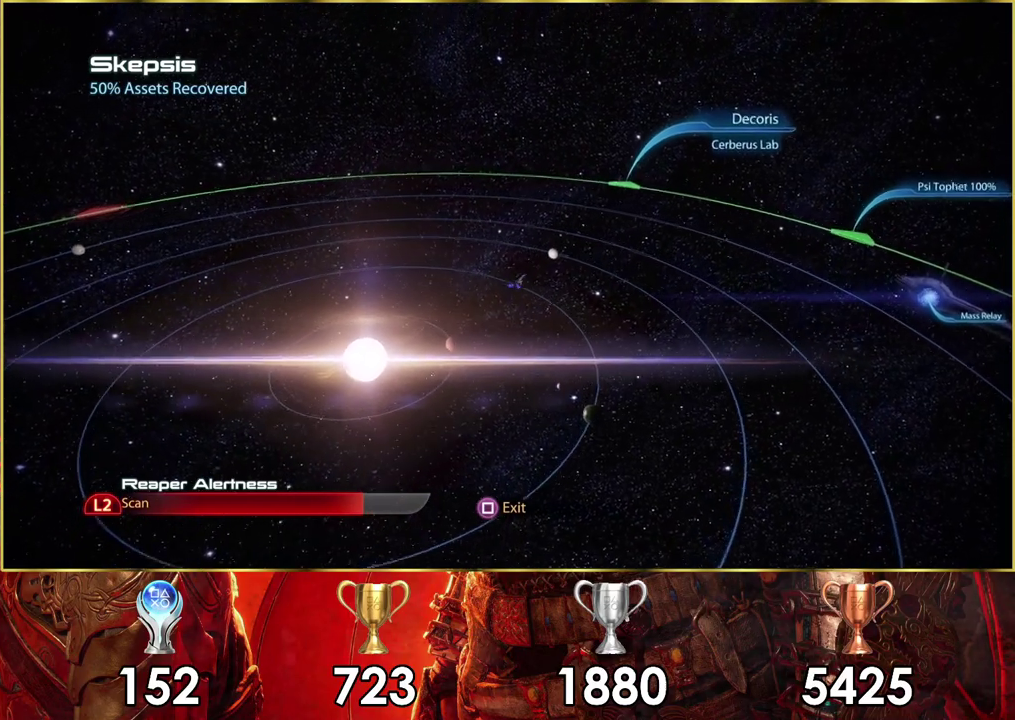
{"dt_ms": 500, "buttons": [], "left_stick": "up-right", "right_stick": "center", "events": []}
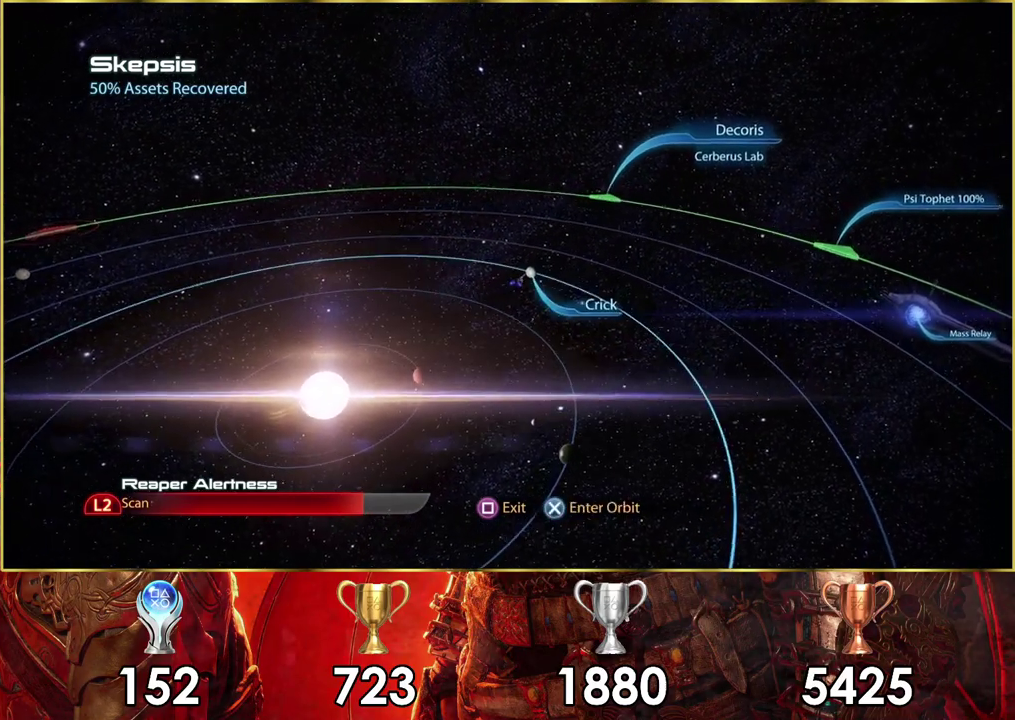
{"dt_ms": 500, "buttons": [], "left_stick": "up-right", "right_stick": "center", "events": []}
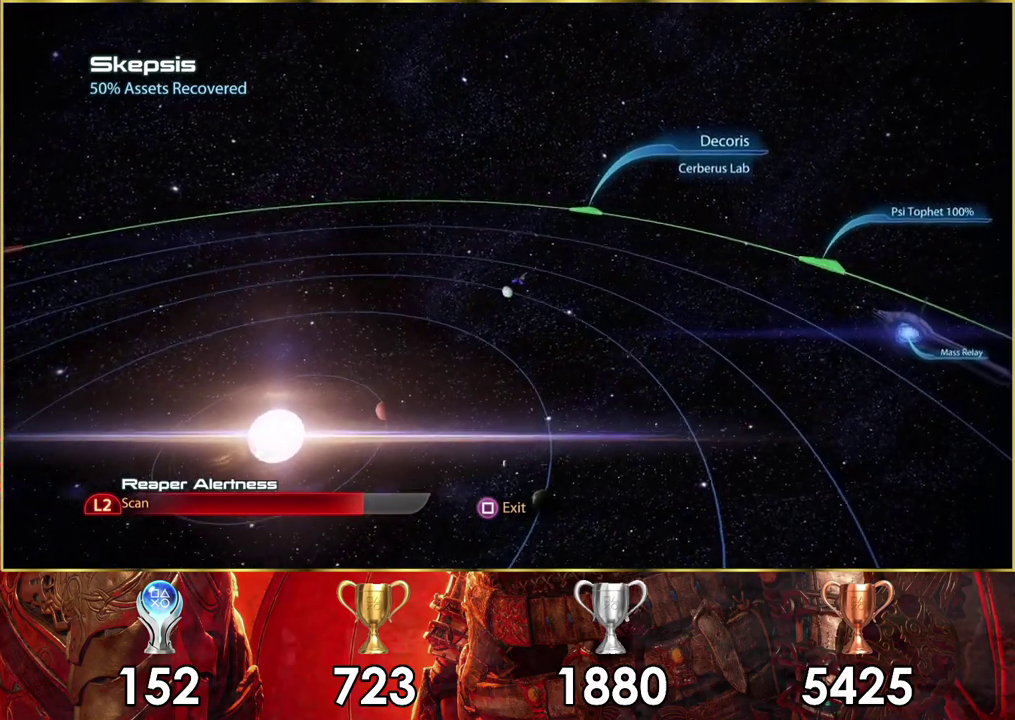
{"dt_ms": 500, "buttons": [], "left_stick": "up-right", "right_stick": "center", "events": []}
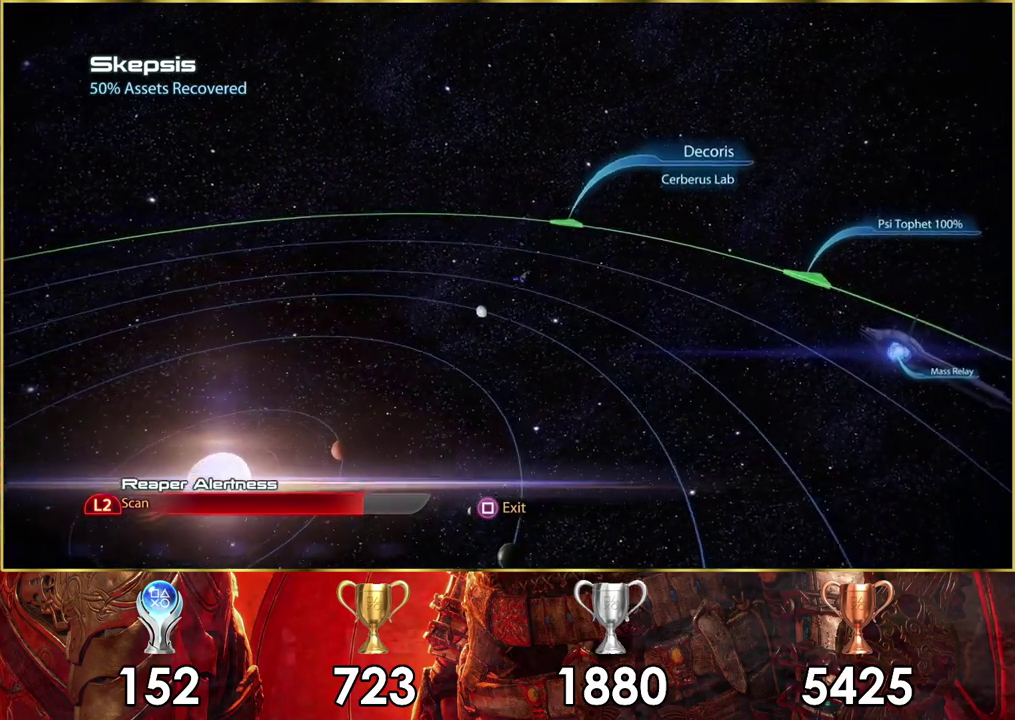
{"dt_ms": 500, "buttons": [], "left_stick": "up-right", "right_stick": "center", "events": []}
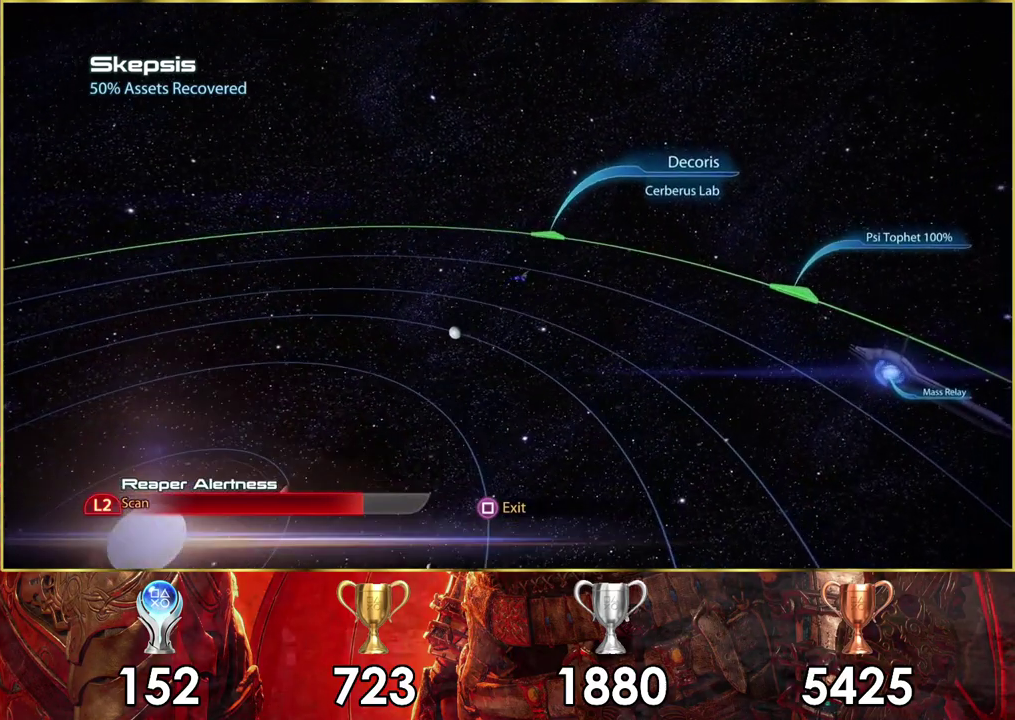
{"dt_ms": 600, "buttons": [], "left_stick": "up", "right_stick": "center", "events": [[300, "left_stick", "up"]]}
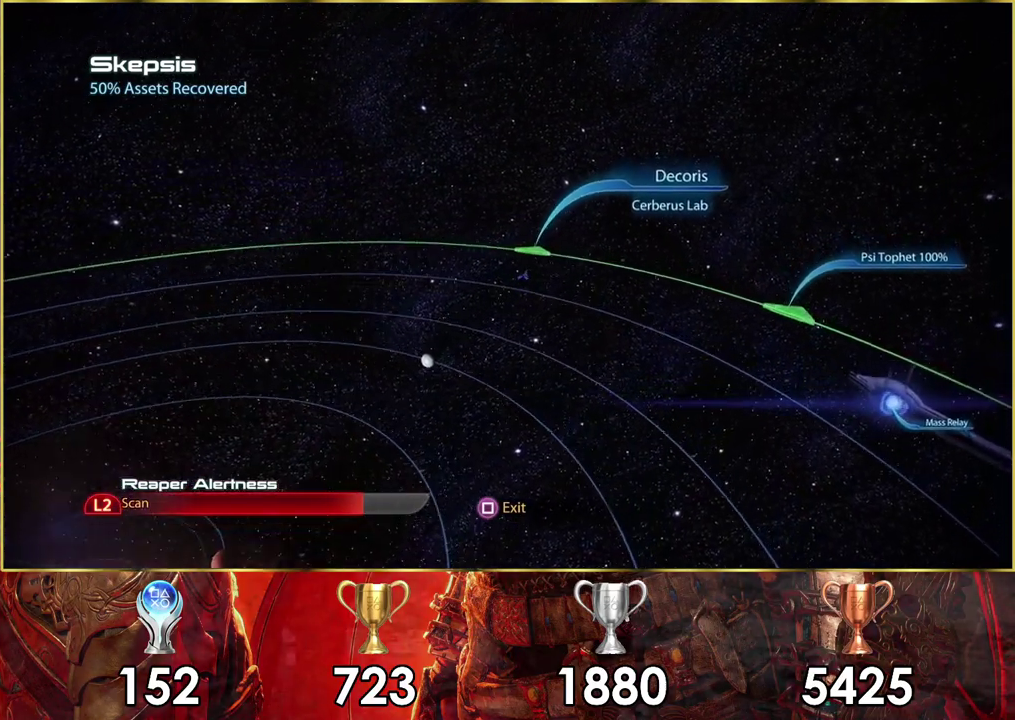
{"dt_ms": 400, "buttons": [], "left_stick": "up", "right_stick": "center", "events": []}
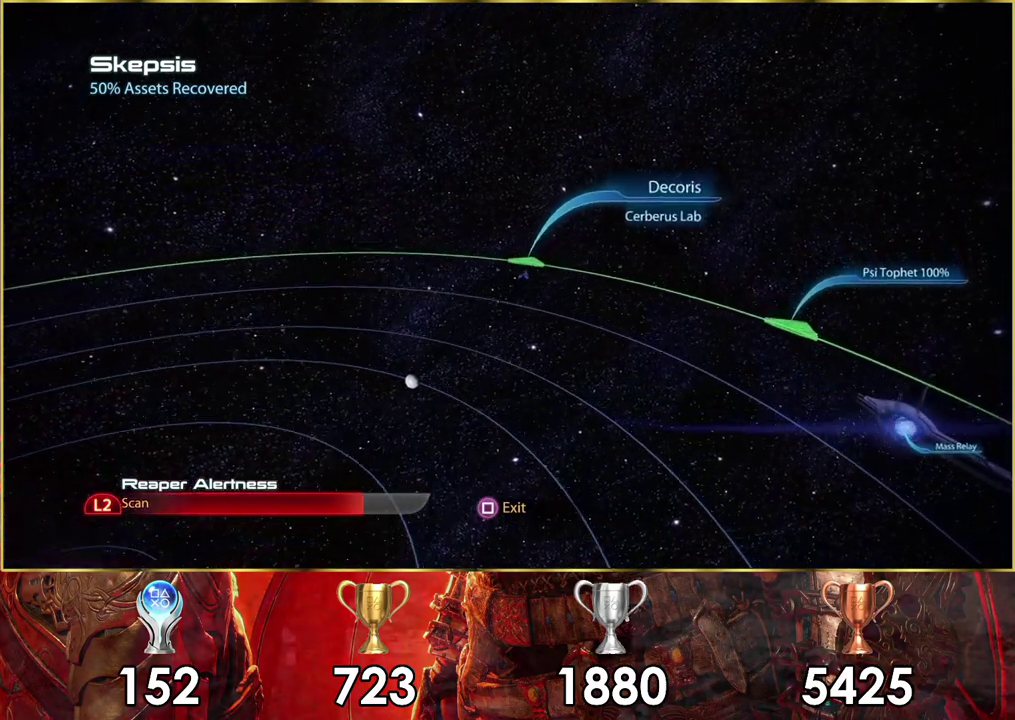
{"dt_ms": 500, "buttons": [], "left_stick": "up", "right_stick": "center", "events": []}
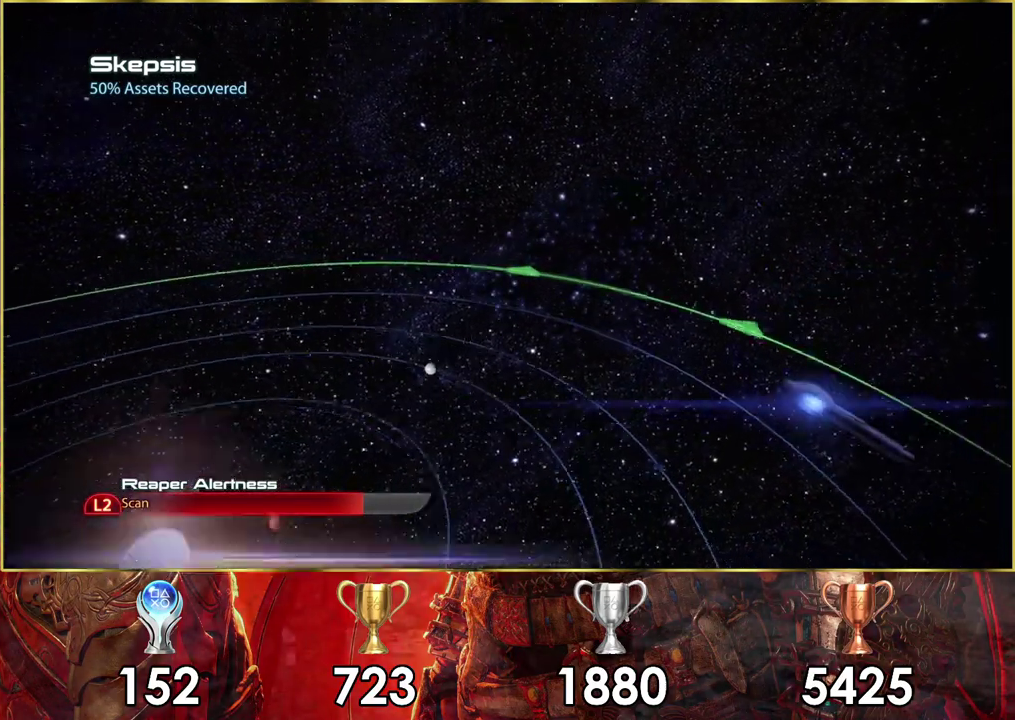
{"dt_ms": 500, "buttons": [], "left_stick": "up", "right_stick": "center", "events": []}
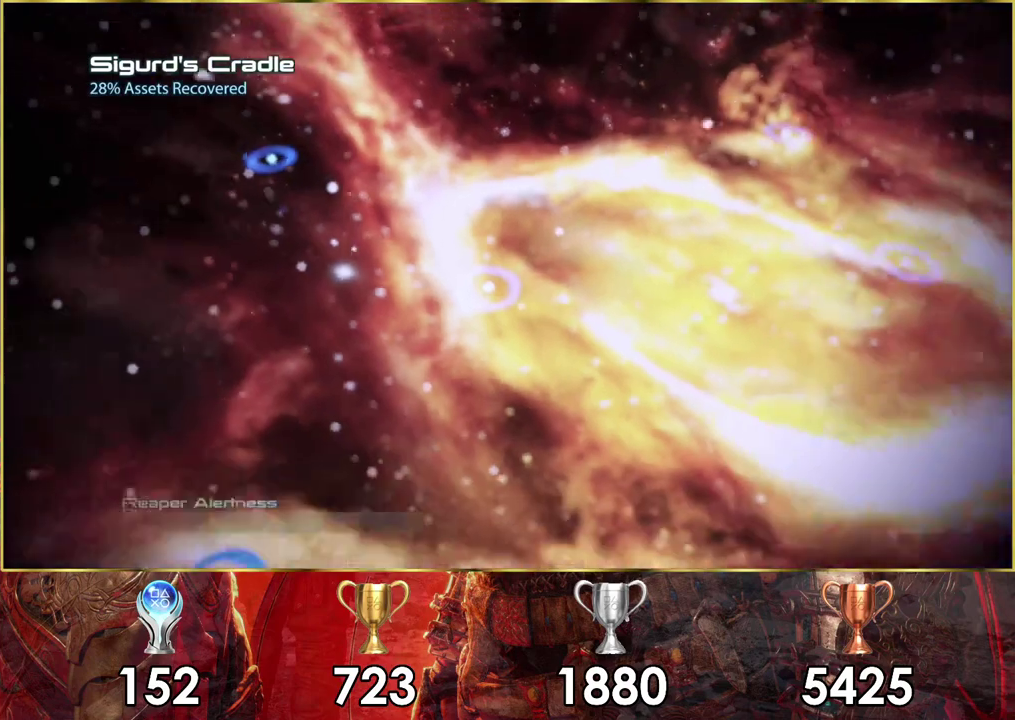
{"dt_ms": 500, "buttons": [], "left_stick": "up-right", "right_stick": "center", "events": [[417, "left_stick", "up-right"]]}
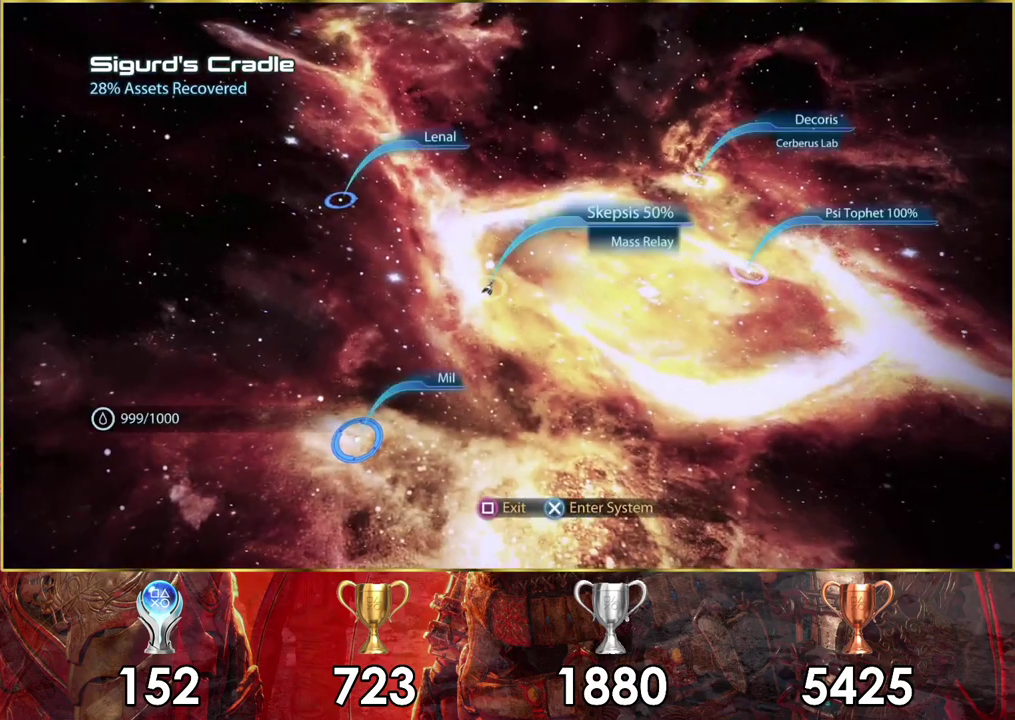
{"dt_ms": 500, "buttons": [], "left_stick": "up-right", "right_stick": "center", "events": [[167, "left_stick", "down-left"], [400, "left_stick", "up-right"]]}
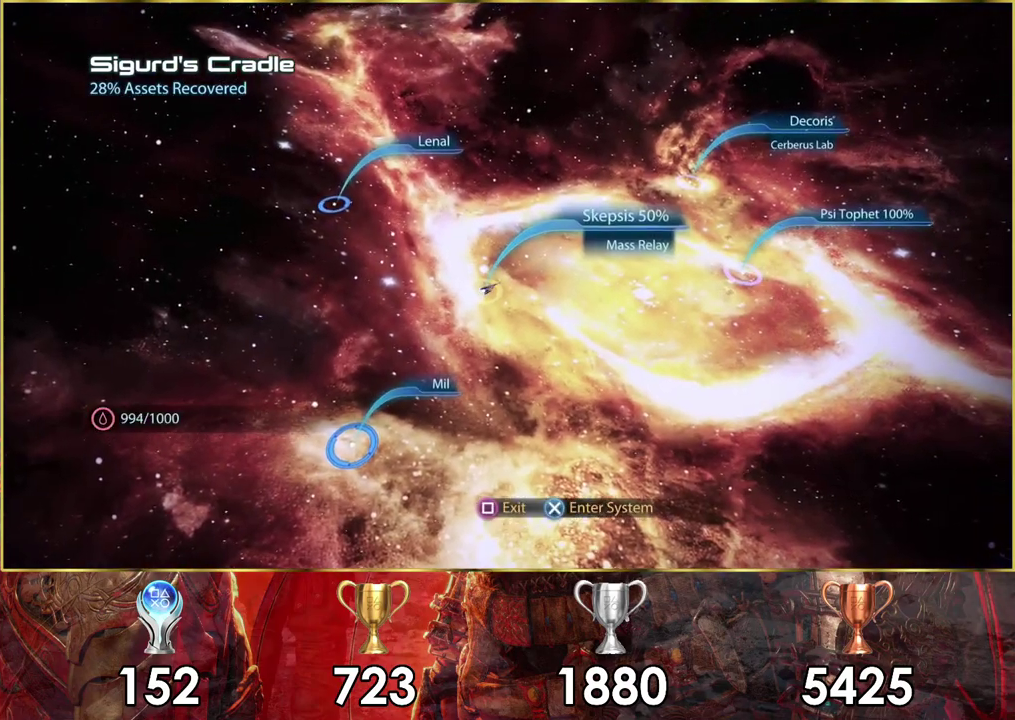
{"dt_ms": 500, "buttons": [], "left_stick": "up-right", "right_stick": "center"}
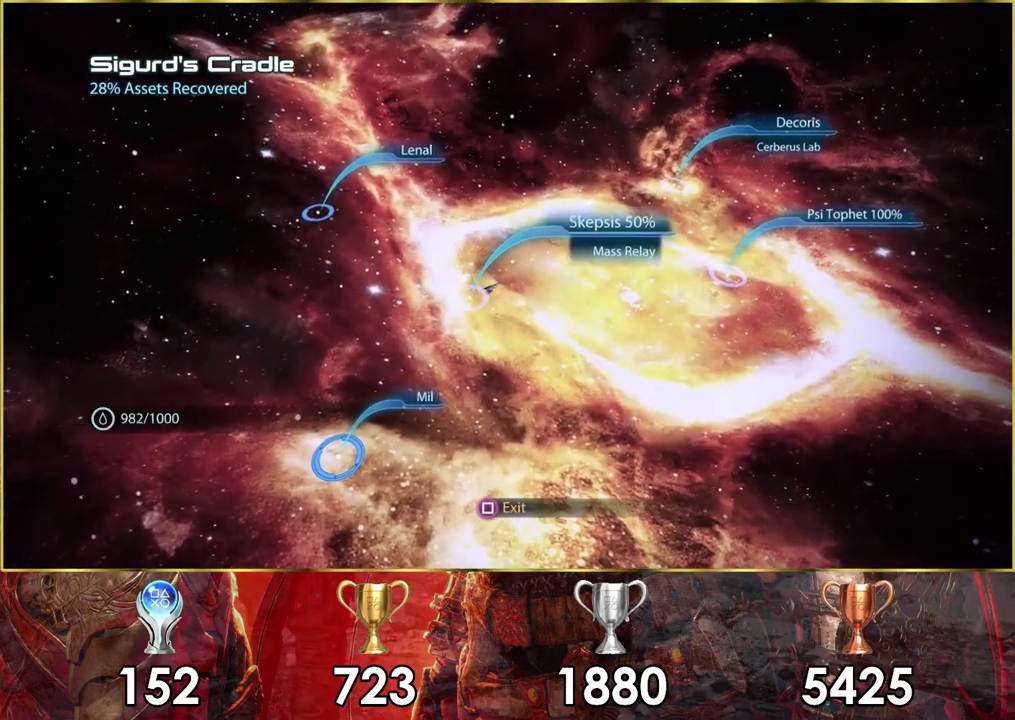
{"dt_ms": 500, "buttons": [], "left_stick": "up-right", "right_stick": "center"}
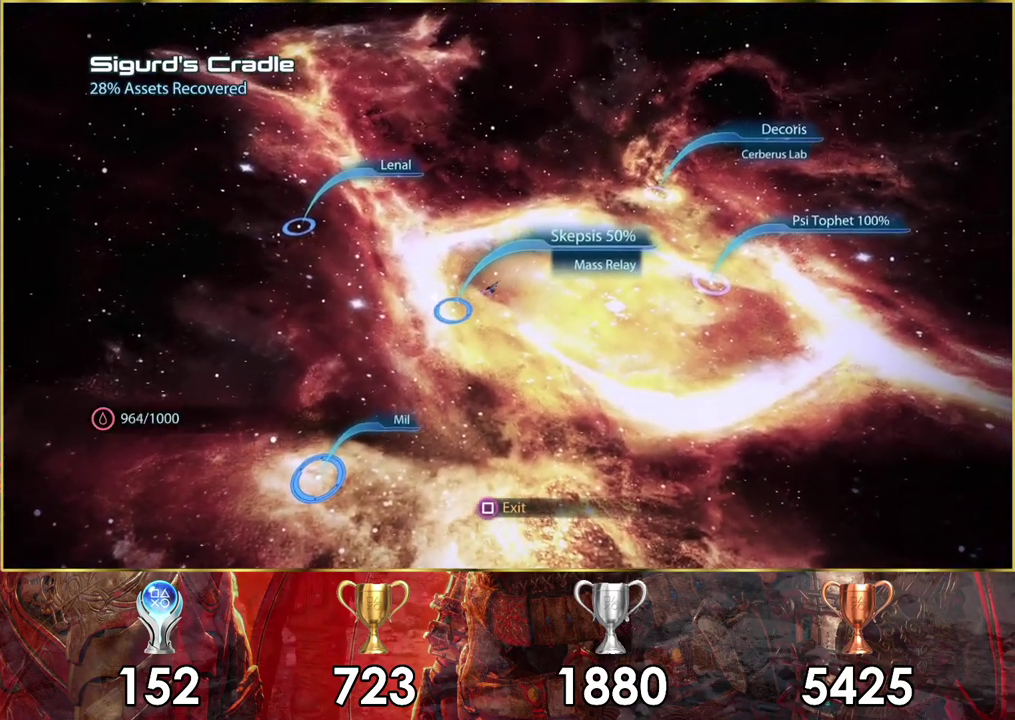
{"dt_ms": 500, "buttons": [], "left_stick": "up-right", "right_stick": "center", "events": []}
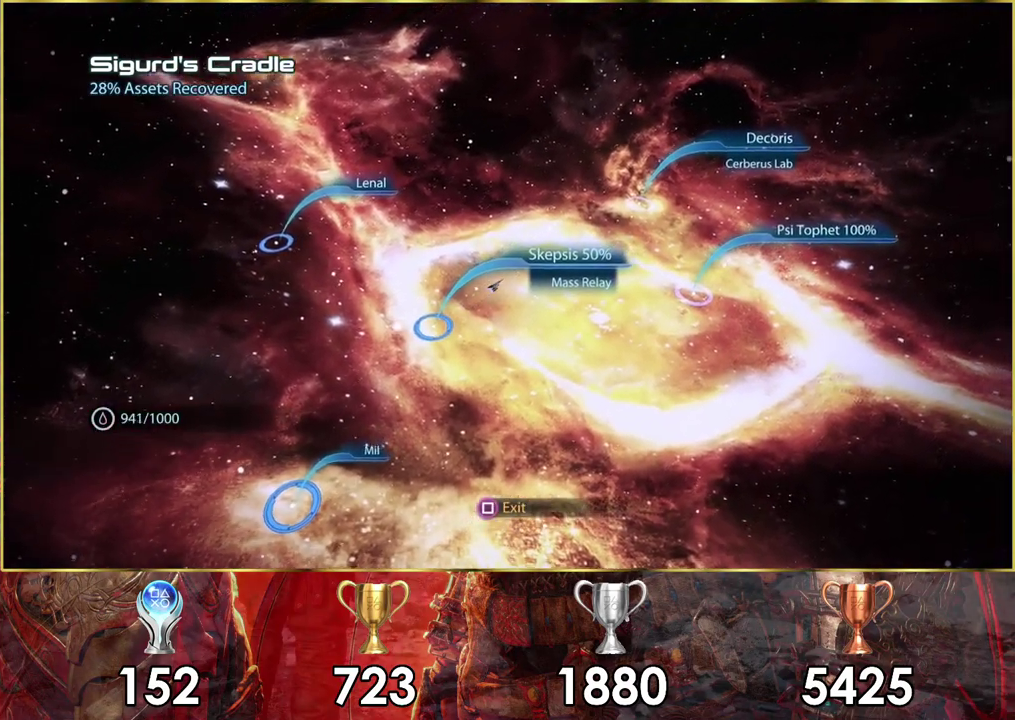
{"dt_ms": 500, "buttons": [], "left_stick": "up-right", "right_stick": "center", "events": []}
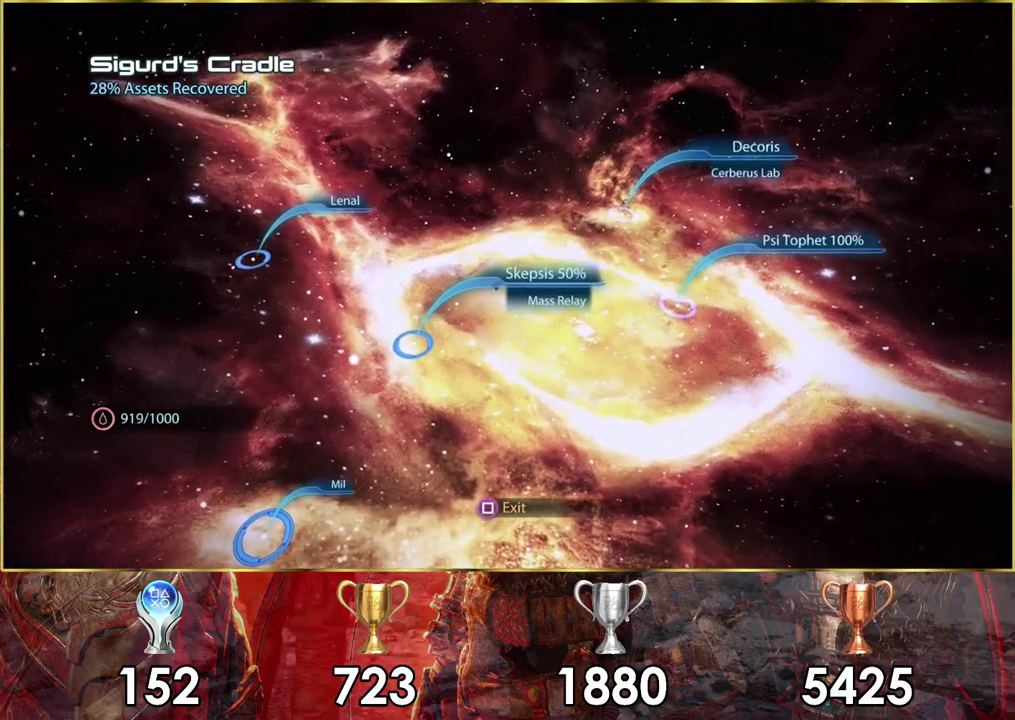
{"dt_ms": 500, "buttons": [], "left_stick": "up-right", "right_stick": "center", "events": []}
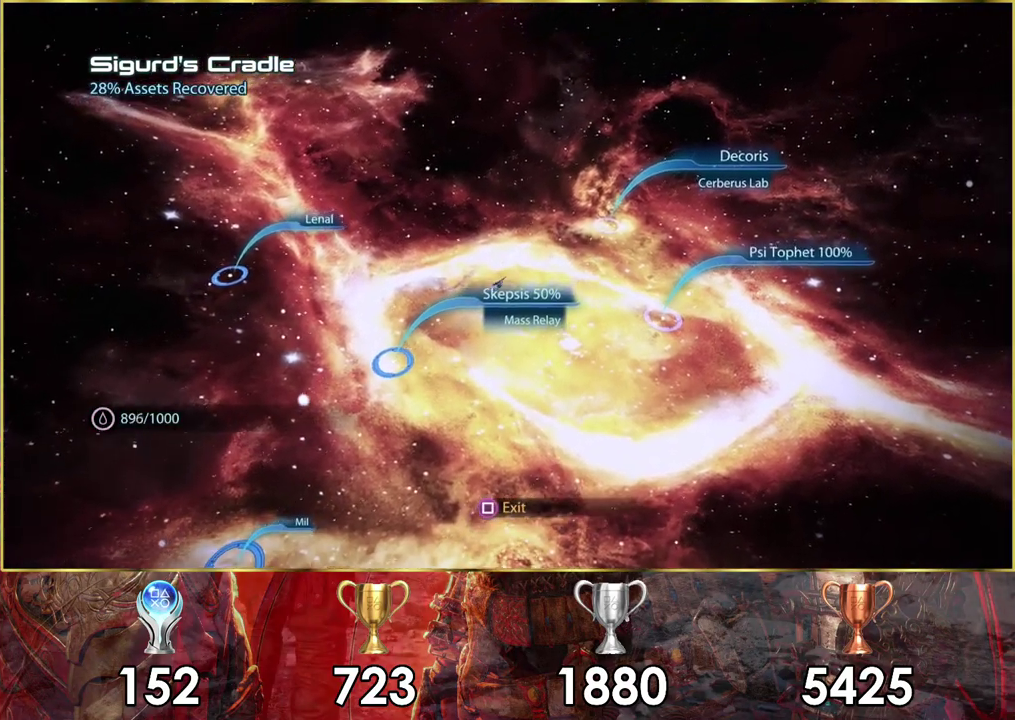
{"dt_ms": 500, "buttons": [], "left_stick": "up-right", "right_stick": "center", "events": []}
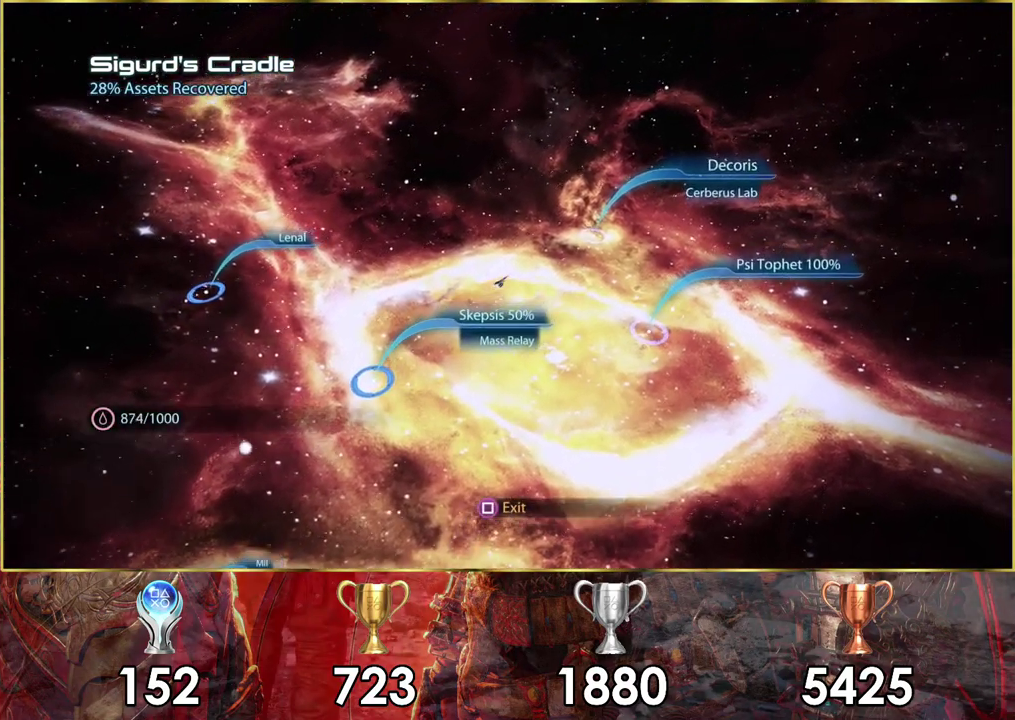
{"dt_ms": 300, "buttons": [], "left_stick": "up-right", "right_stick": "center", "events": []}
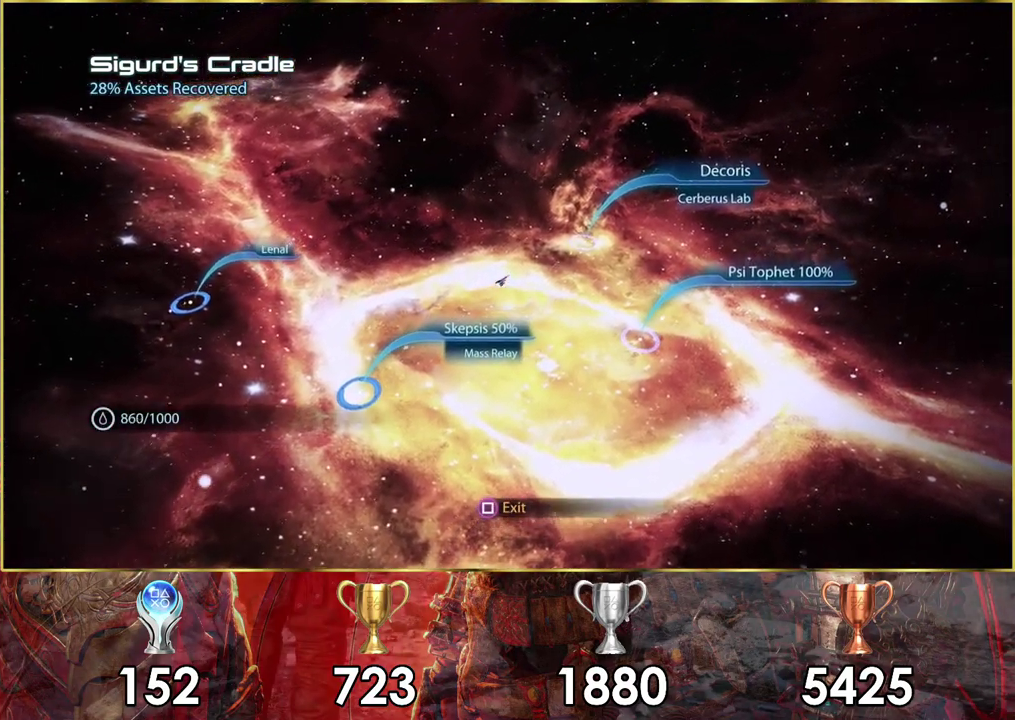
{"dt_ms": 700, "buttons": [], "left_stick": "up-right", "right_stick": "center", "events": [[17, "left_stick", "down-left"], [333, "left_stick", "up-right"], [383, "left_stick", "down-left"], [700, "left_stick", "up-right"]]}
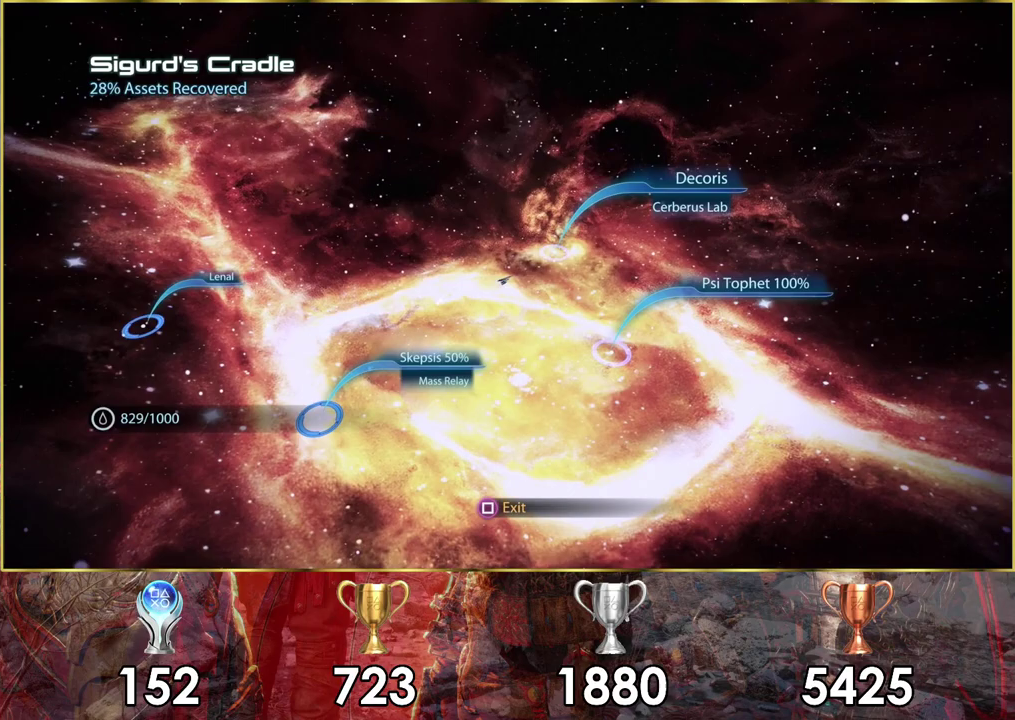
{"dt_ms": 500, "buttons": [], "left_stick": "up-right", "right_stick": "center"}
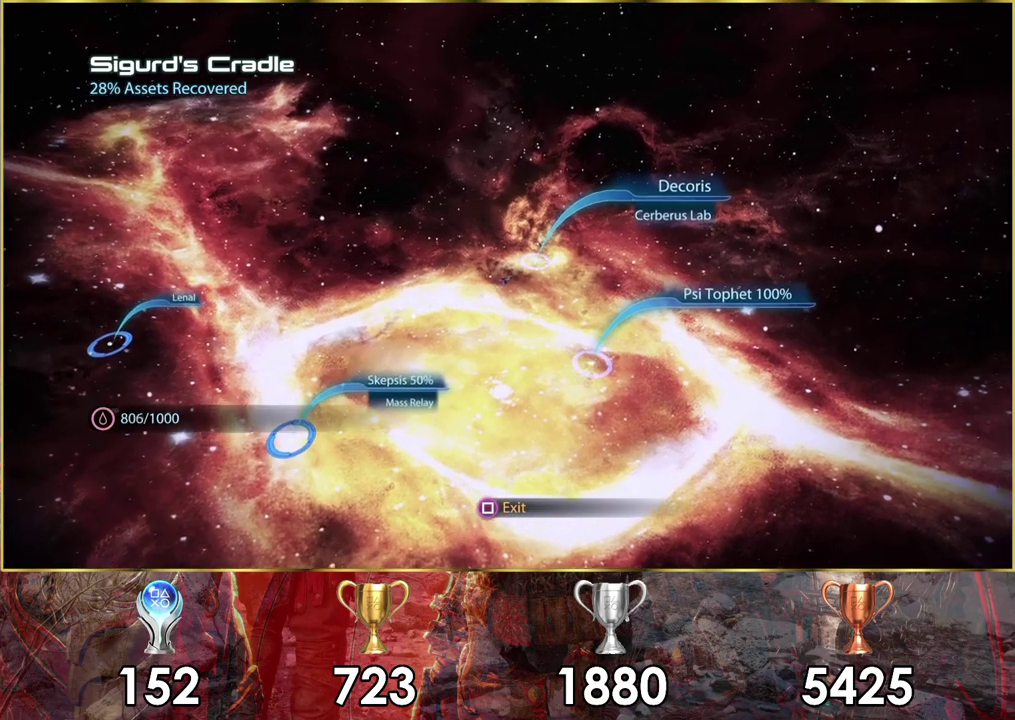
{"dt_ms": 600, "buttons": [], "left_stick": "center", "right_stick": "center", "events": [[433, "CROSS", "down"], [467, "left_stick", "center"], [517, "CROSS", "up"]]}
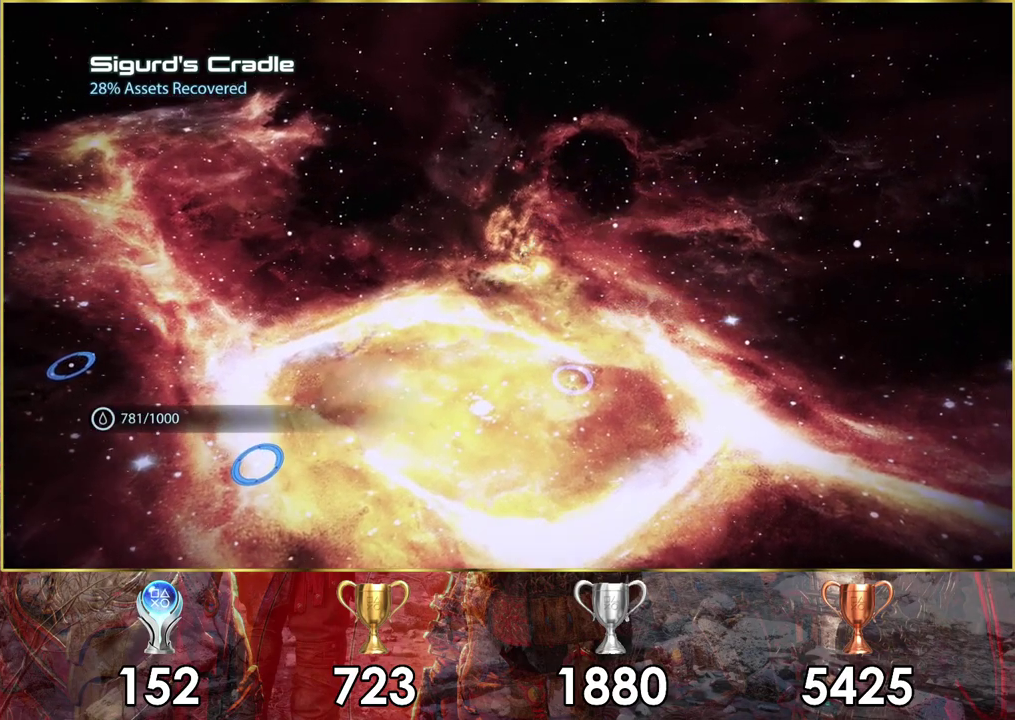
{"dt_ms": 400, "buttons": [], "left_stick": "center", "right_stick": "center", "events": []}
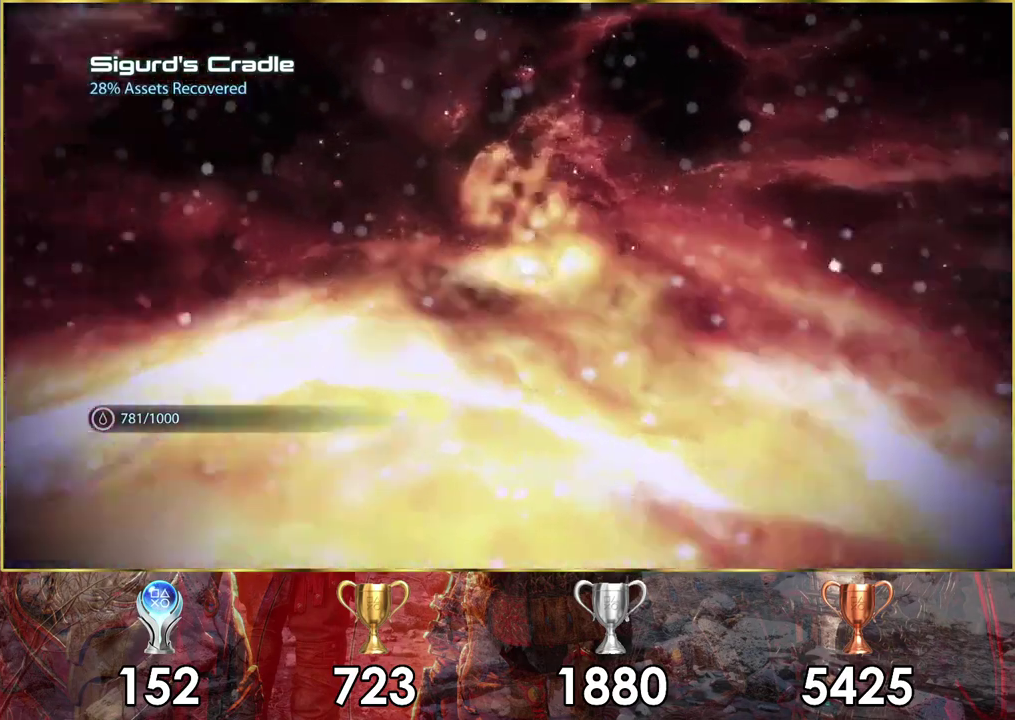
{"dt_ms": 500, "buttons": [], "left_stick": "center", "right_stick": "center", "events": []}
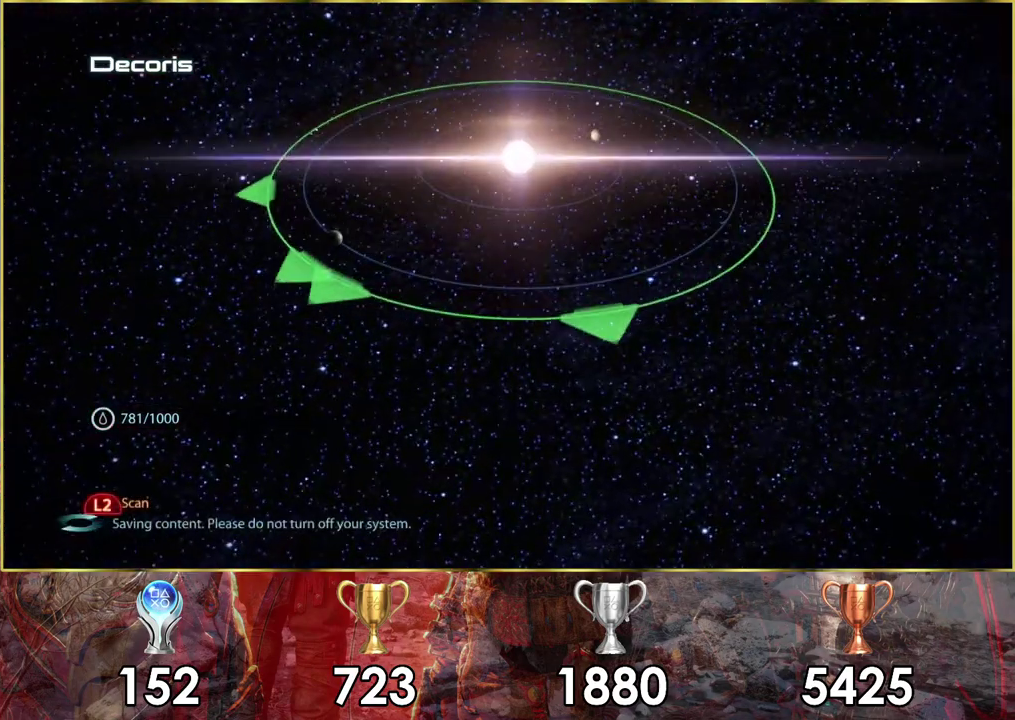
{"dt_ms": 500, "buttons": [], "left_stick": "up", "right_stick": "center", "events": [[383, "left_stick", "up-right"], [467, "left_stick", "up"]]}
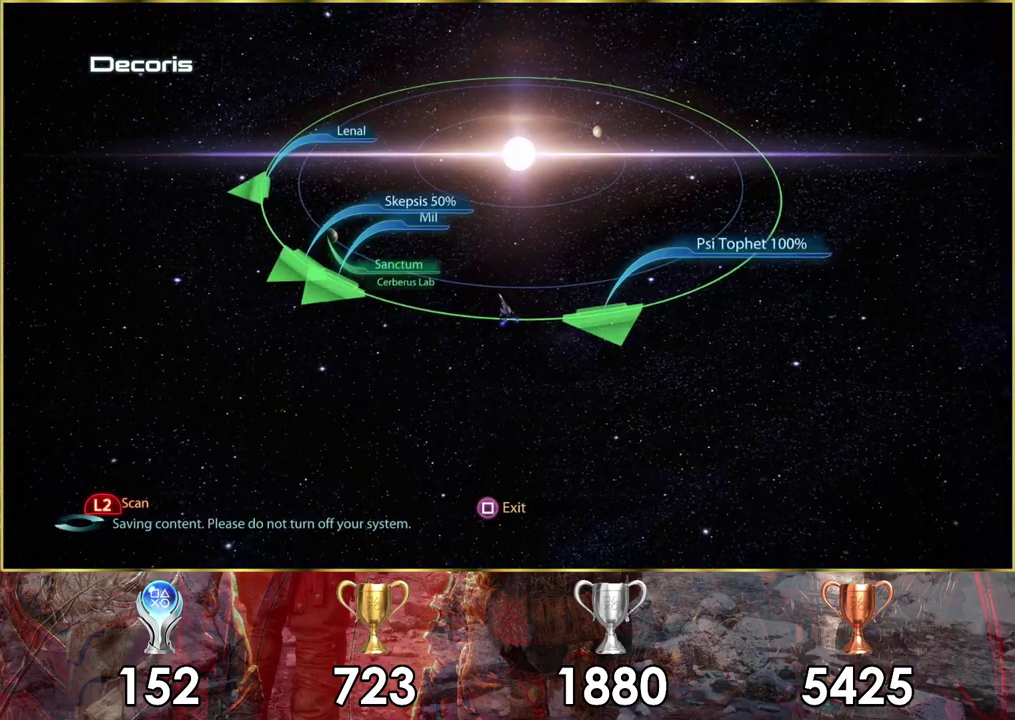
{"dt_ms": 500, "buttons": [], "left_stick": "up-left", "right_stick": "center", "events": [[50, "left_stick", "up-left"], [150, "left_stick", "down-right"], [317, "left_stick", "up-left"]]}